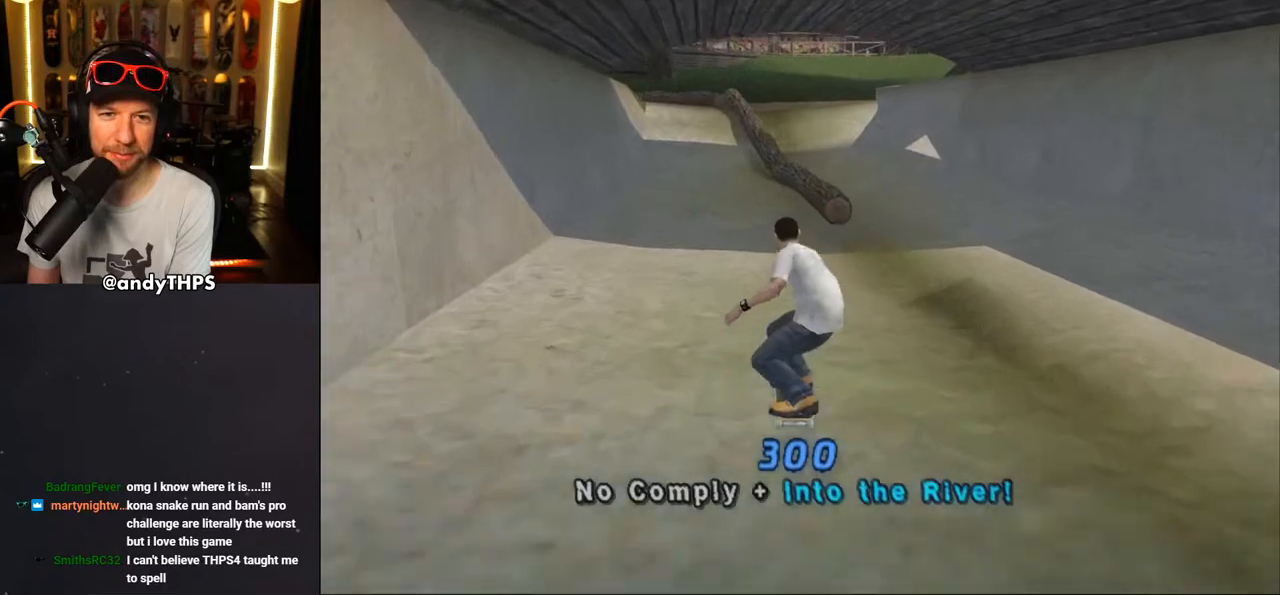
Gameplay with a controller (PlayStation layout); each line is a JSON object with the inputs held at the frame after it. "events" lists button and stick changes between this image and that frame as [ms after this image, input, new state], when the widget could be followed in between. Not read: L1 R2.
{"buttons": ["TRIANGLE", "DPAD_UP"], "left_stick": "center", "right_stick": "center", "events": [[17, "DPAD_RIGHT", "up"], [50, "CROSS", "up"], [150, "DPAD_UP", "down"], [217, "DPAD_UP", "up"], [283, "TRIANGLE", "down"], [300, "DPAD_UP", "down"]]}
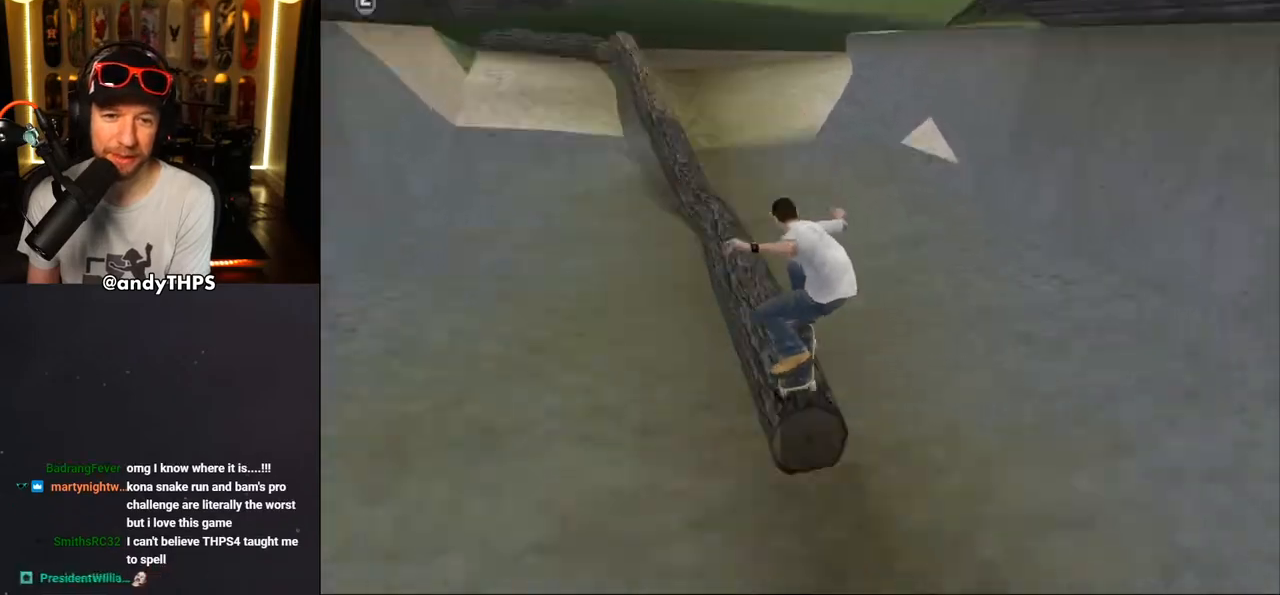
{"buttons": ["CROSS", "TRIANGLE", "L2", "DPAD_UP", "DPAD_LEFT"], "left_stick": "center", "right_stick": "center", "events": [[33, "DPAD_UP", "up"], [133, "DPAD_RIGHT", "down"], [133, "DPAD_UP", "down"], [183, "CROSS", "down"], [183, "TRIANGLE", "up"], [200, "L2", "down"], [283, "CROSS", "up"], [283, "TRIANGLE", "down"], [483, "CROSS", "down"], [483, "DPAD_RIGHT", "up"], [500, "DPAD_LEFT", "down"]]}
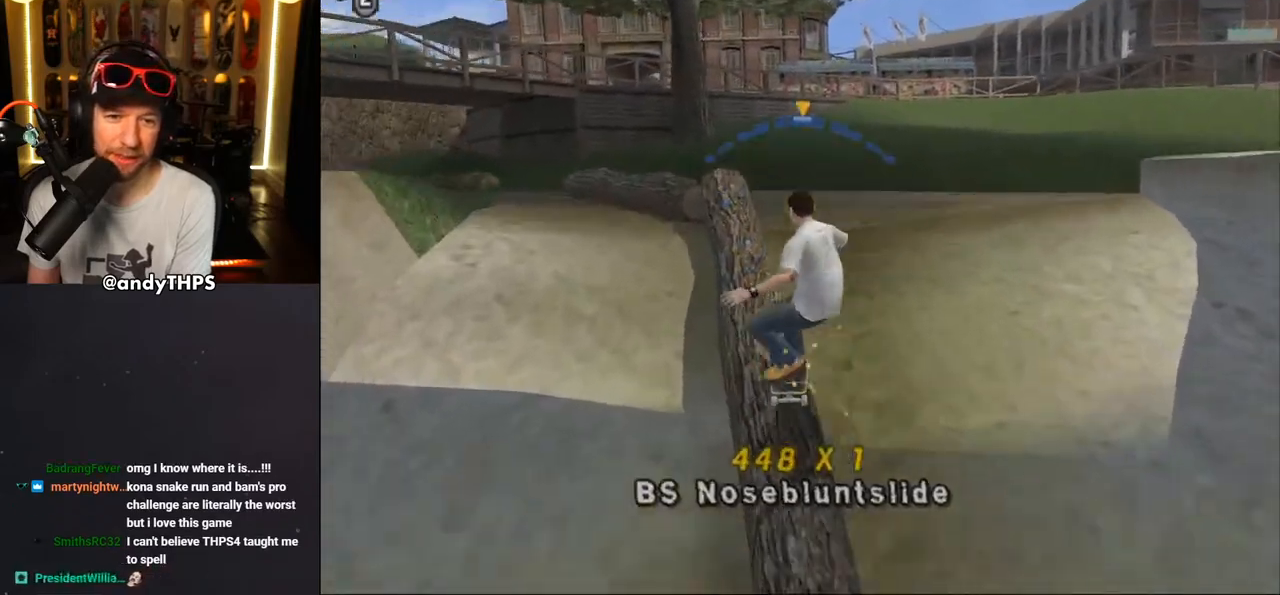
{"buttons": ["L2", "DPAD_UP", "DPAD_LEFT"], "left_stick": "center", "right_stick": "center", "events": [[33, "TRIANGLE", "up"], [117, "CROSS", "up"], [217, "CROSS", "down"], [317, "CROSS", "up"]]}
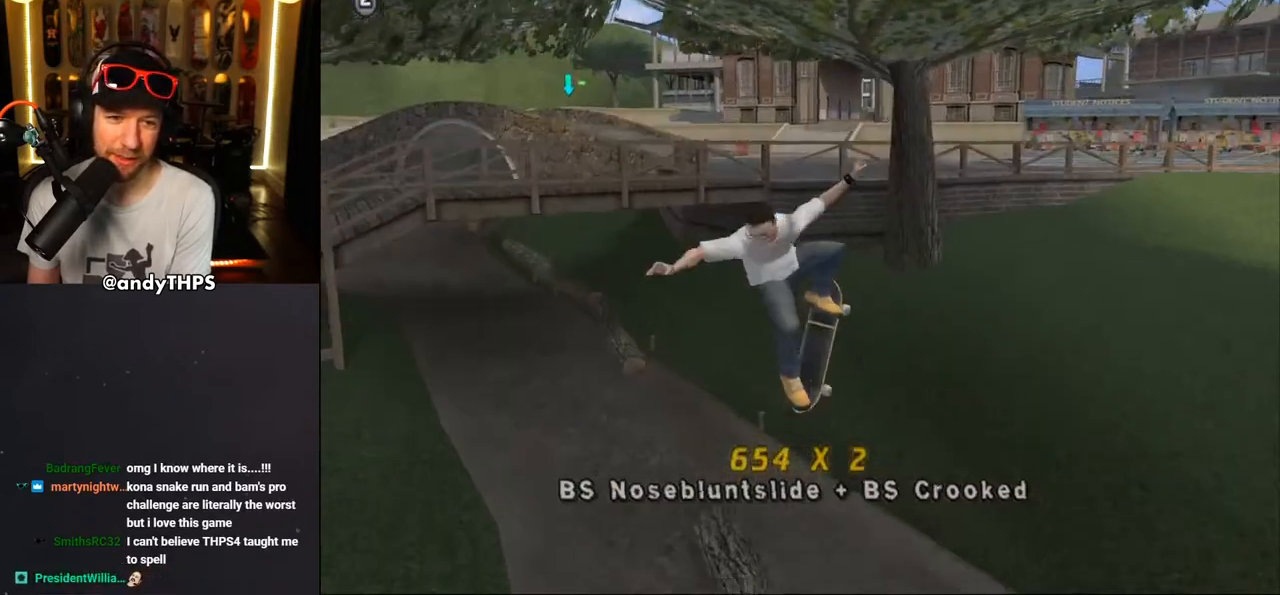
{"buttons": ["CROSS"], "left_stick": "center", "right_stick": "center", "events": [[117, "DPAD_LEFT", "up"], [150, "DPAD_UP", "up"], [167, "L2", "up"], [250, "CROSS", "down"]]}
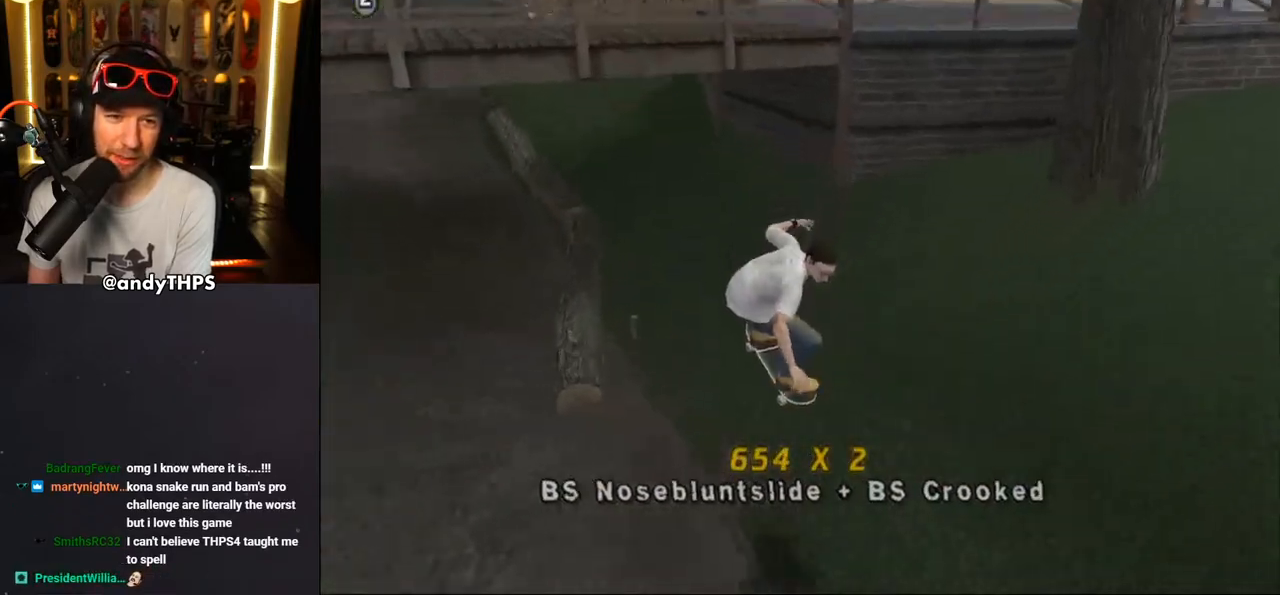
{"buttons": ["CROSS", "L2", "DPAD_UP", "DPAD_RIGHT"], "left_stick": "center", "right_stick": "center", "events": [[50, "DPAD_LEFT", "down"], [50, "DPAD_UP", "down"], [350, "CROSS", "up"], [350, "TRIANGLE", "down"], [367, "DPAD_LEFT", "up"], [400, "DPAD_RIGHT", "down"], [467, "CROSS", "down"], [467, "TRIANGLE", "up"], [483, "L2", "down"]]}
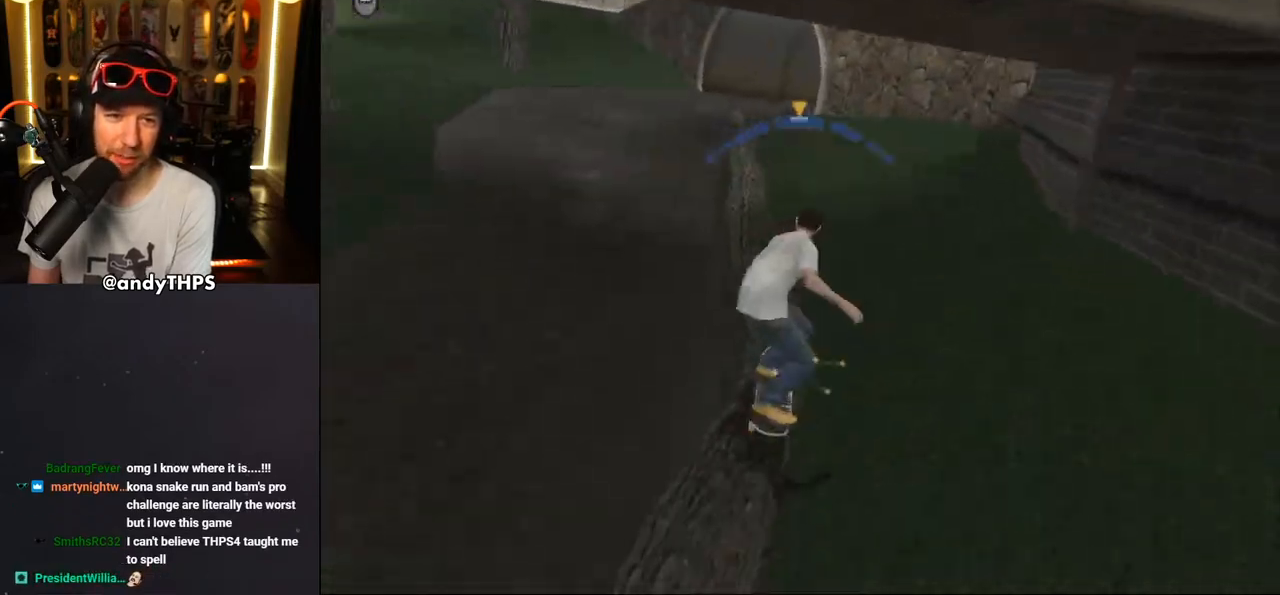
{"buttons": ["CROSS", "L2", "DPAD_UP"], "left_stick": "center", "right_stick": "center", "events": [[33, "CROSS", "up"], [117, "CROSS", "down"], [200, "CROSS", "up"], [250, "CROSS", "down"], [433, "DPAD_RIGHT", "up"]]}
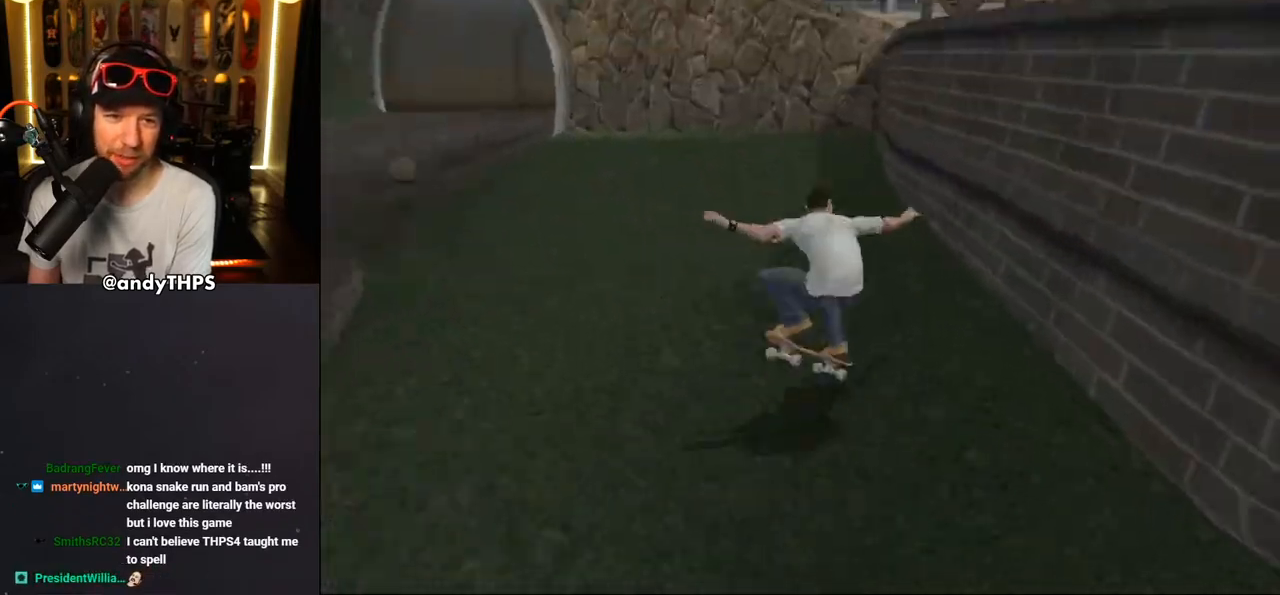
{"buttons": ["CROSS", "DPAD_DOWN", "DPAD_RIGHT"], "left_stick": "center", "right_stick": "center", "events": [[50, "L2", "up"], [250, "DPAD_LEFT", "down"], [317, "DPAD_UP", "up"], [383, "DPAD_LEFT", "up"], [433, "DPAD_RIGHT", "down"], [450, "DPAD_DOWN", "down"]]}
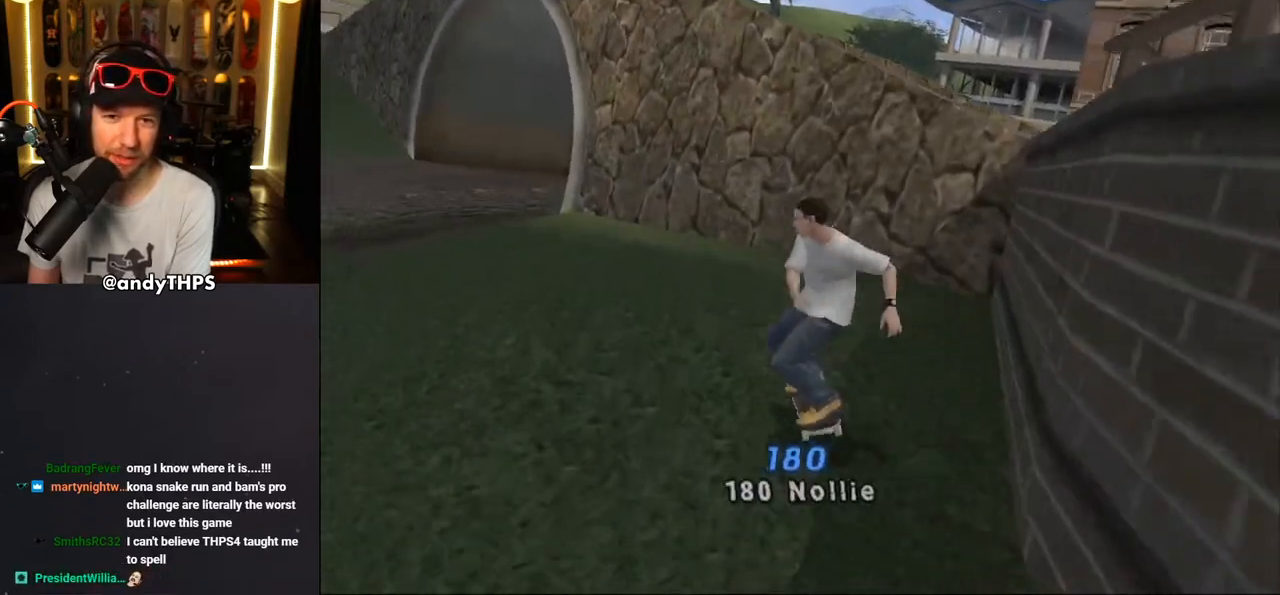
{"buttons": ["CROSS", "TRIANGLE", "DPAD_UP"], "left_stick": "center", "right_stick": "center"}
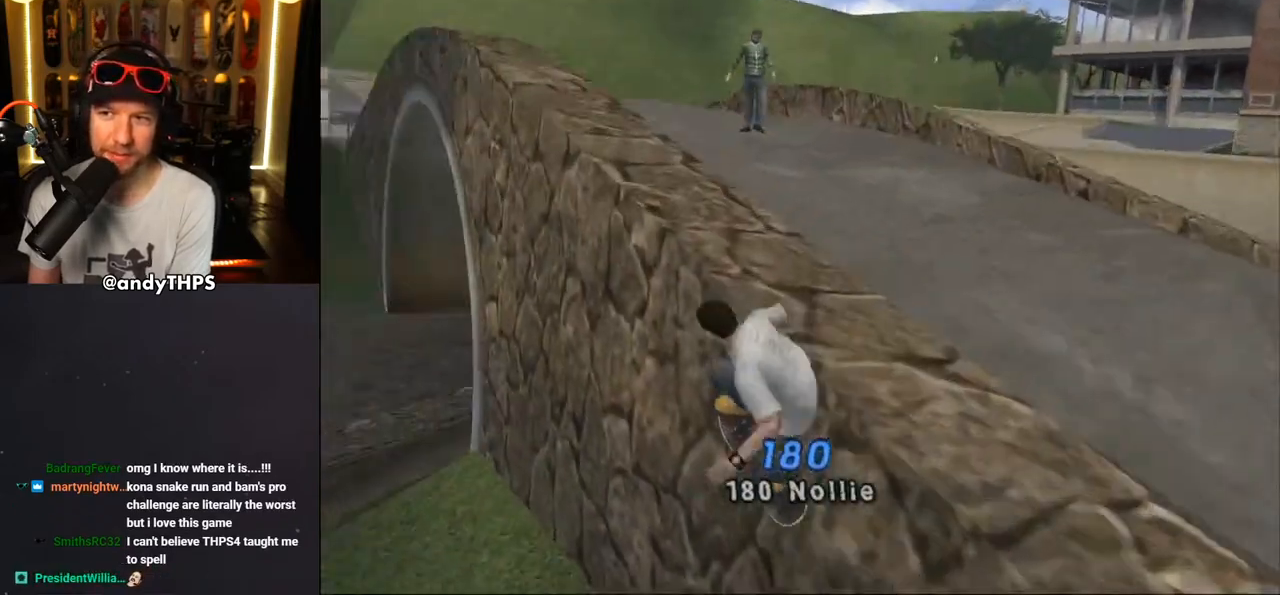
{"buttons": ["CROSS", "L2", "DPAD_UP", "DPAD_RIGHT"], "left_stick": "center", "right_stick": "center", "events": [[17, "CROSS", "up"], [117, "DPAD_RIGHT", "down"], [150, "CROSS", "down"], [150, "L2", "down"], [150, "TRIANGLE", "up"], [200, "CROSS", "up"], [200, "TRIANGLE", "down"], [283, "CROSS", "down"], [300, "TRIANGLE", "up"], [367, "CROSS", "up"], [450, "CROSS", "down"]]}
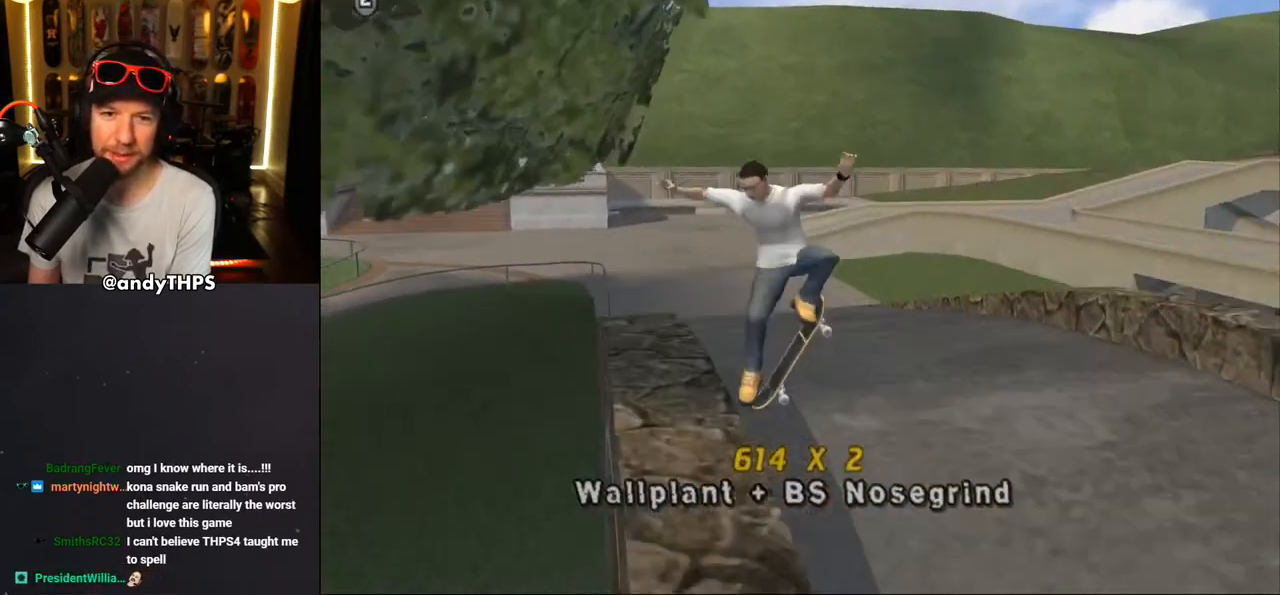
{"buttons": [], "left_stick": "center", "right_stick": "center", "events": [[33, "CROSS", "up"], [167, "DPAD_RIGHT", "up"], [167, "DPAD_UP", "up"], [200, "L2", "up"]]}